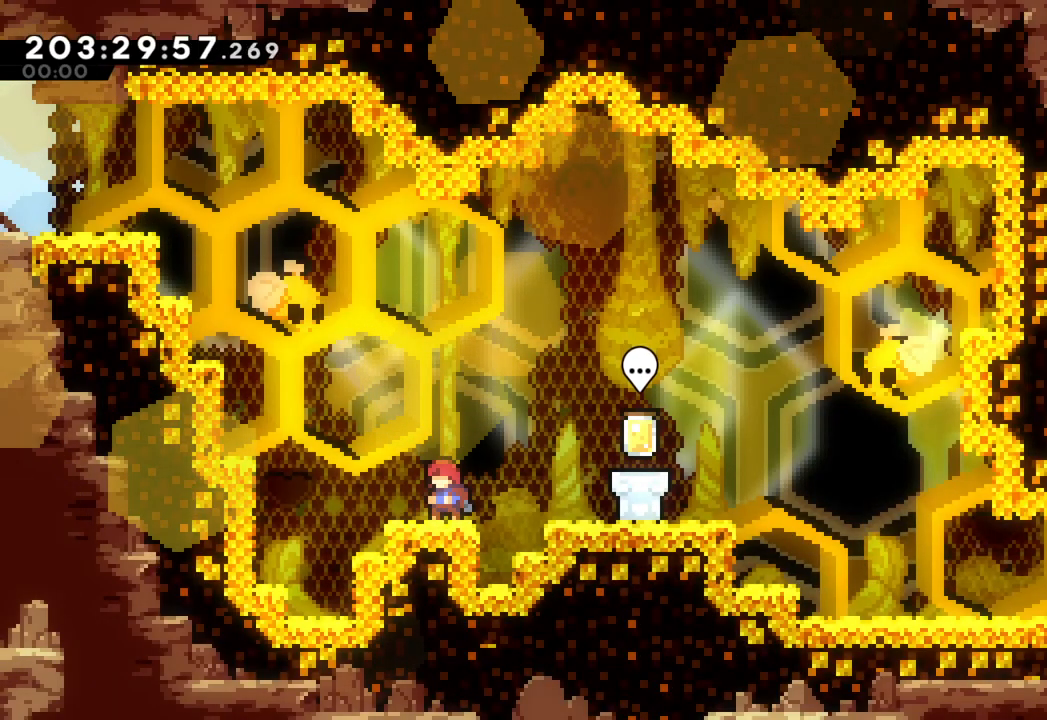
Gameplay with a controller (PlayStation layout); each line is a JSON object with the inputs held at the frame after it. "events" lists button and stick changes between this image and that frame as [ms after this image, input, new state], when the widget could be followed in between. Not read: L1 R3.
{"buttons": ["SQUARE"], "left_stick": "up-left", "right_stick": "center", "events": [[100, "left_stick", "up-left"], [183, "CROSS", "down"], [400, "CROSS", "up"], [467, "SQUARE", "down"]]}
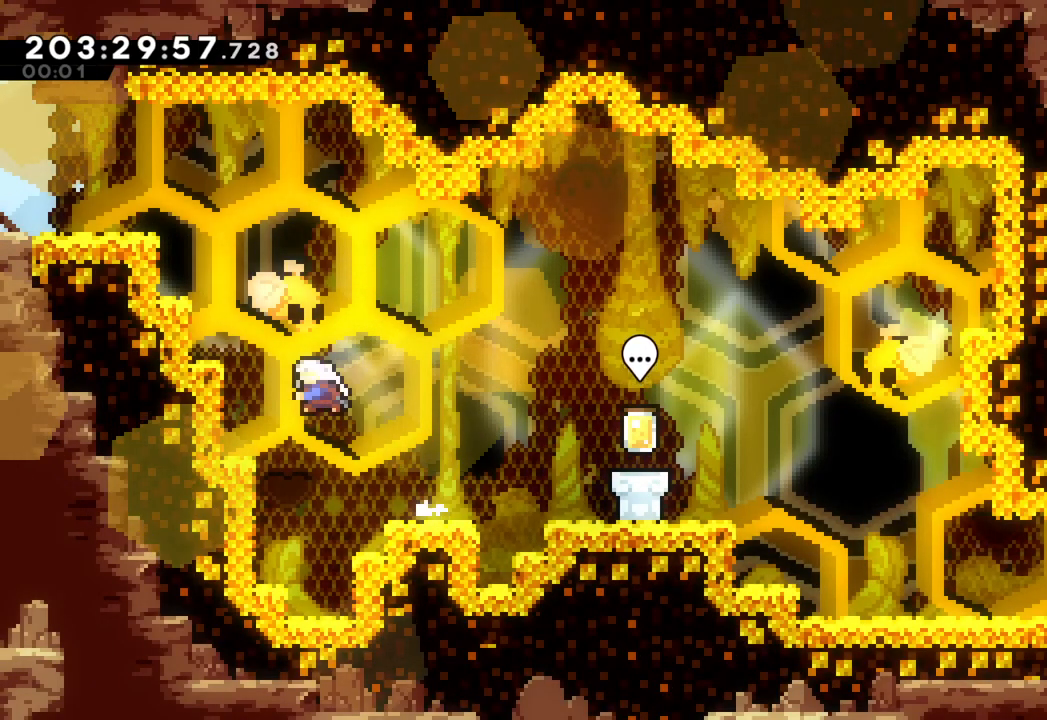
{"buttons": [], "left_stick": "up-left", "right_stick": "center", "events": [[133, "SQUARE", "up"], [217, "L2", "down"], [350, "CROSS", "down"], [500, "CROSS", "up"], [500, "L2", "up"]]}
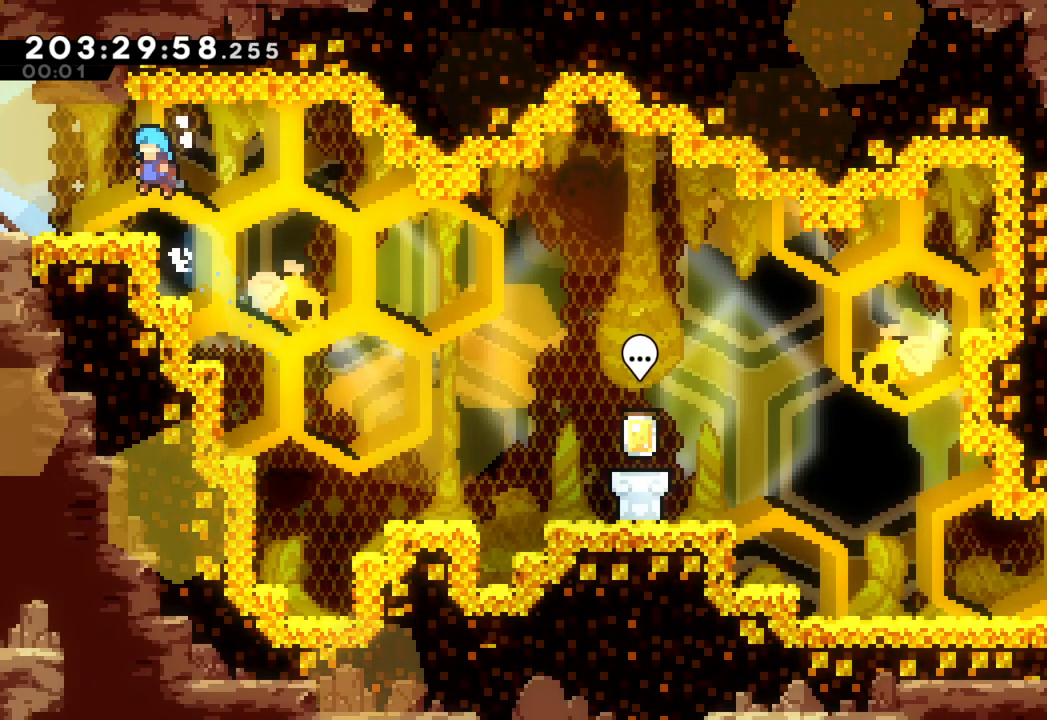
{"buttons": [], "left_stick": "left", "right_stick": "center", "events": [[67, "left_stick", "center"], [383, "left_stick", "left"]]}
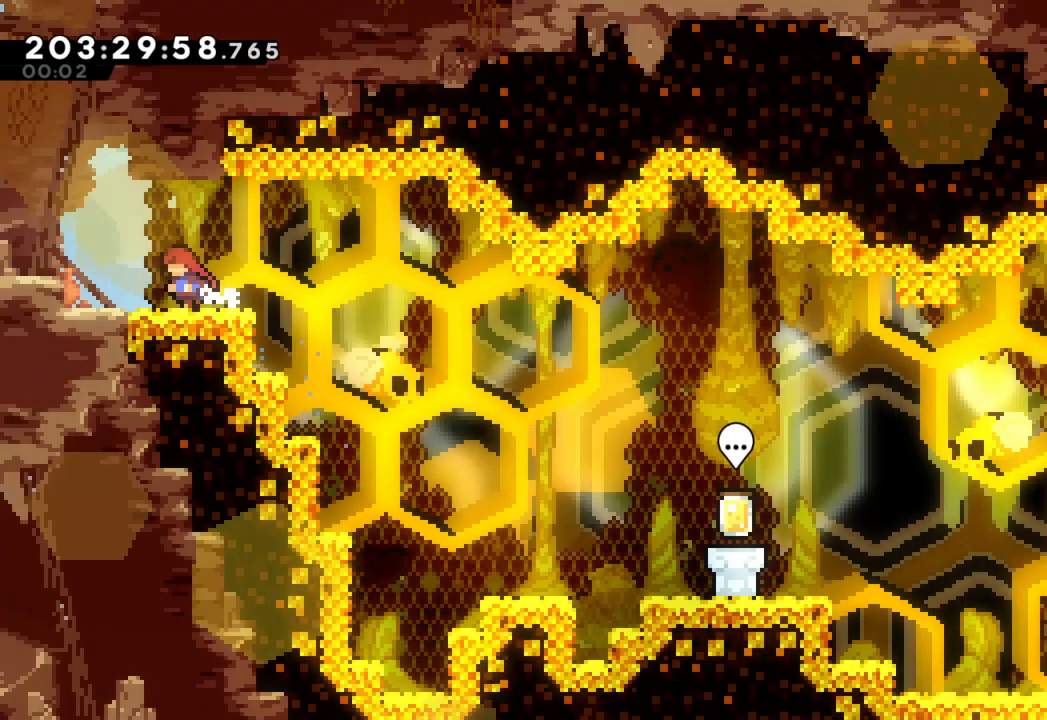
{"buttons": ["R1"], "left_stick": "center", "right_stick": "center"}
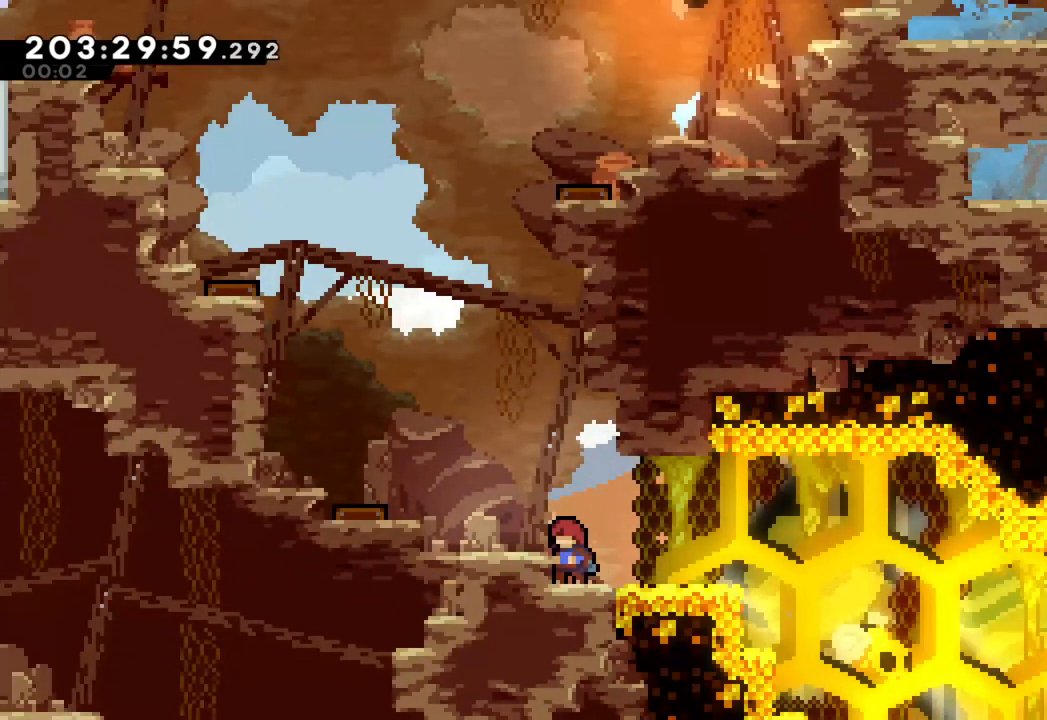
{"buttons": [], "left_stick": "center", "right_stick": "center", "events": [[33, "R1", "up"]]}
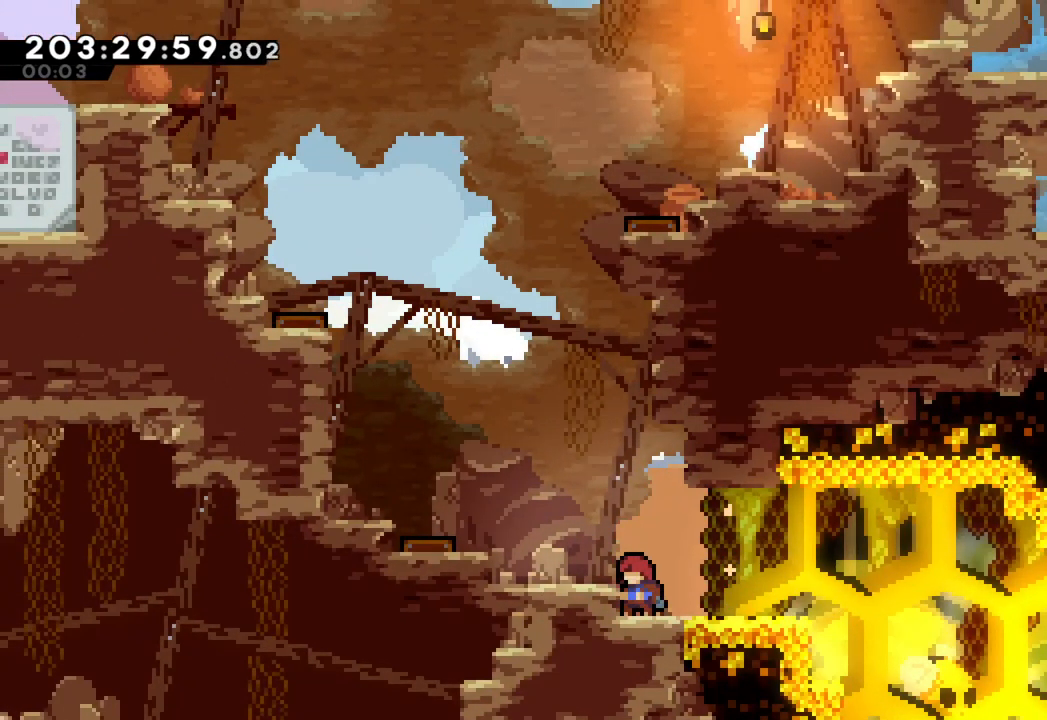
{"buttons": ["CROSS"], "left_stick": "up-left", "right_stick": "center", "events": [[400, "left_stick", "up-left"], [417, "CROSS", "down"]]}
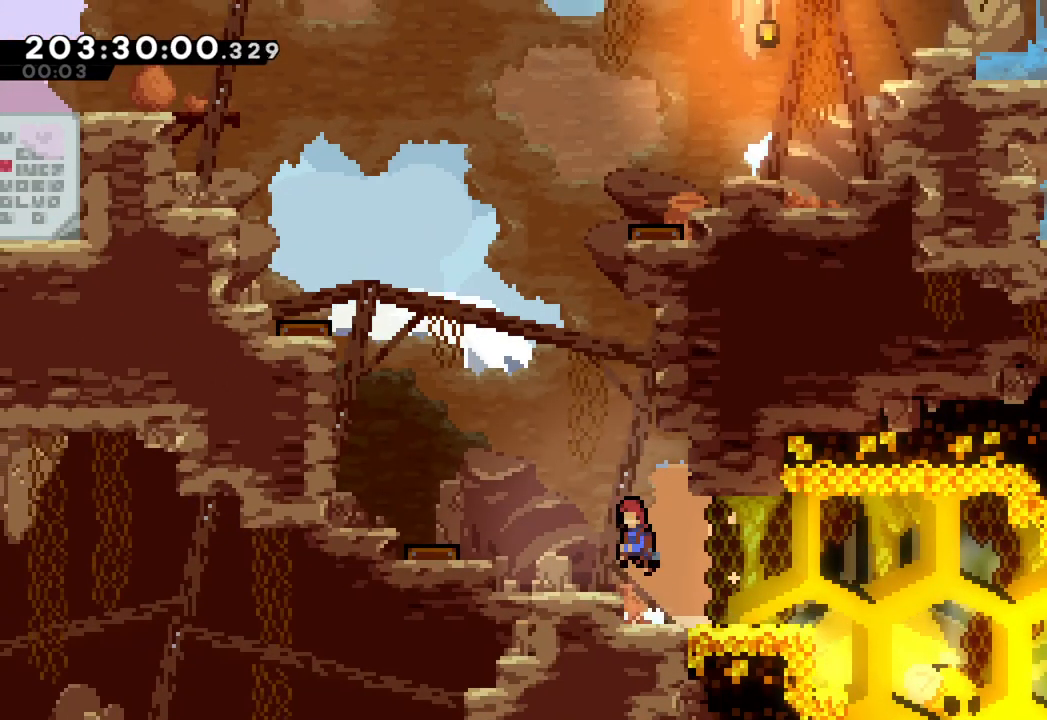
{"buttons": ["L2"], "left_stick": "up-right", "right_stick": "center", "events": [[83, "left_stick", "up"], [117, "CROSS", "up"], [200, "SQUARE", "down"], [400, "left_stick", "up-right"], [433, "SQUARE", "up"], [483, "L2", "down"]]}
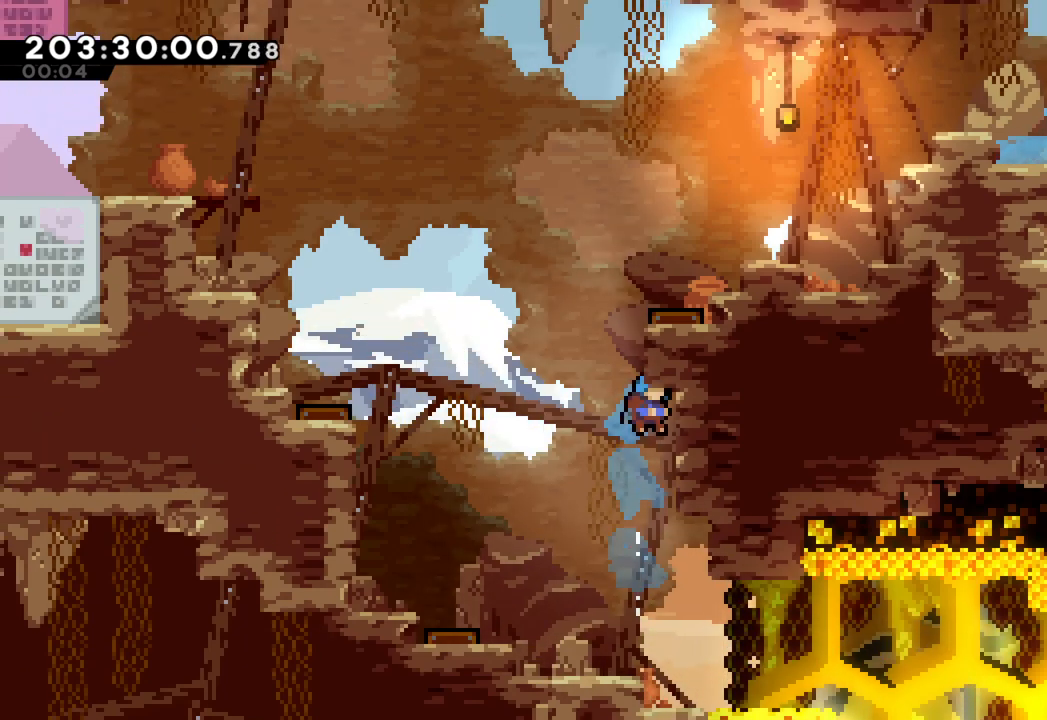
{"buttons": ["CROSS", "R1"], "left_stick": "right", "right_stick": "center", "events": [[100, "CROSS", "down"], [267, "CROSS", "up"], [333, "L2", "up"], [333, "left_stick", "center"], [433, "CROSS", "down"], [450, "R1", "down"], [500, "left_stick", "right"]]}
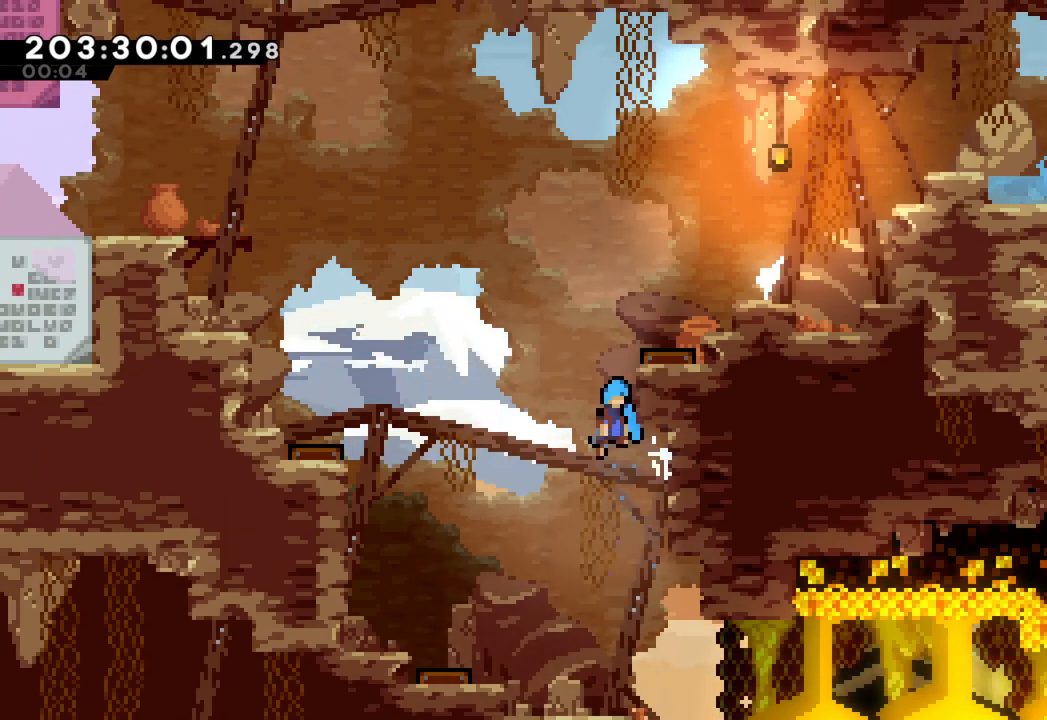
{"buttons": ["CROSS", "L2"], "left_stick": "right", "right_stick": "center", "events": [[33, "R1", "up"], [100, "CROSS", "up"], [183, "L2", "down"], [267, "CROSS", "down"]]}
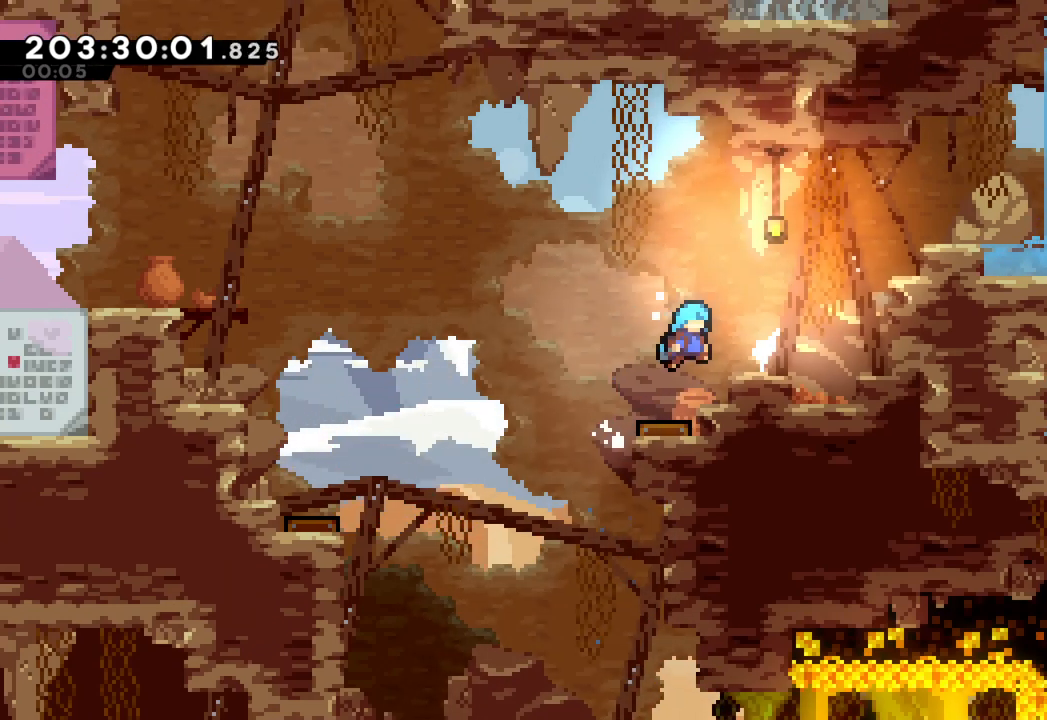
{"buttons": ["CROSS"], "left_stick": "right", "right_stick": "center", "events": [[83, "CROSS", "up"], [167, "L2", "up"], [267, "CROSS", "down"]]}
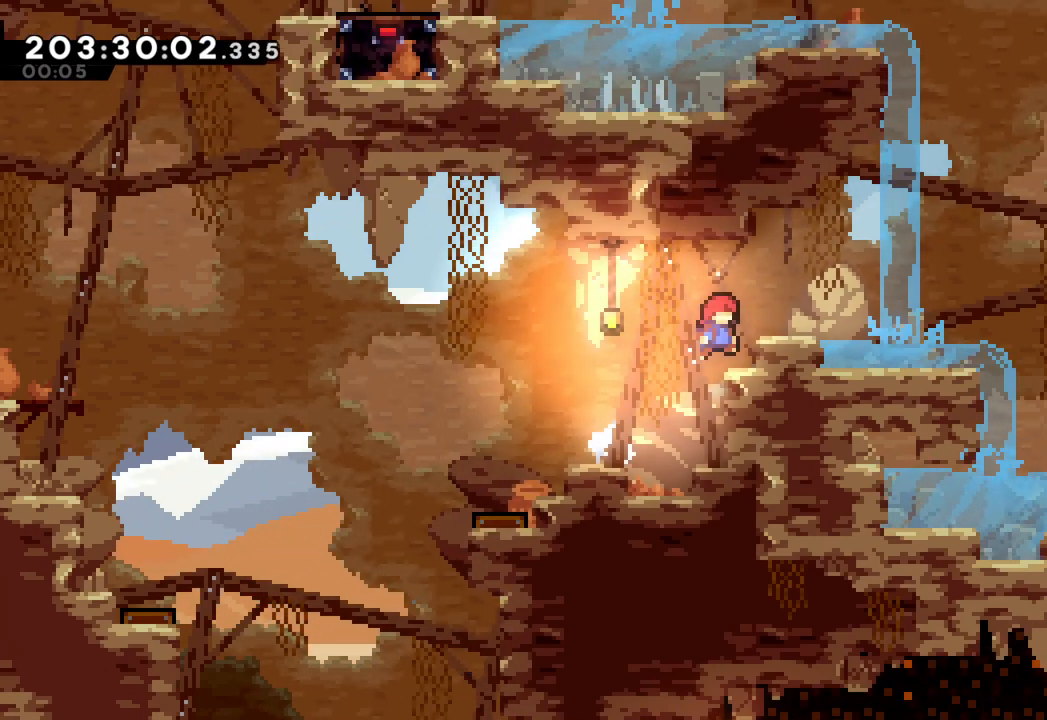
{"buttons": [], "left_stick": "up-right", "right_stick": "center", "events": [[17, "L2", "down"], [33, "CROSS", "up"], [33, "left_stick", "up-right"], [100, "CROSS", "down"], [217, "CROSS", "up"], [300, "L2", "up"]]}
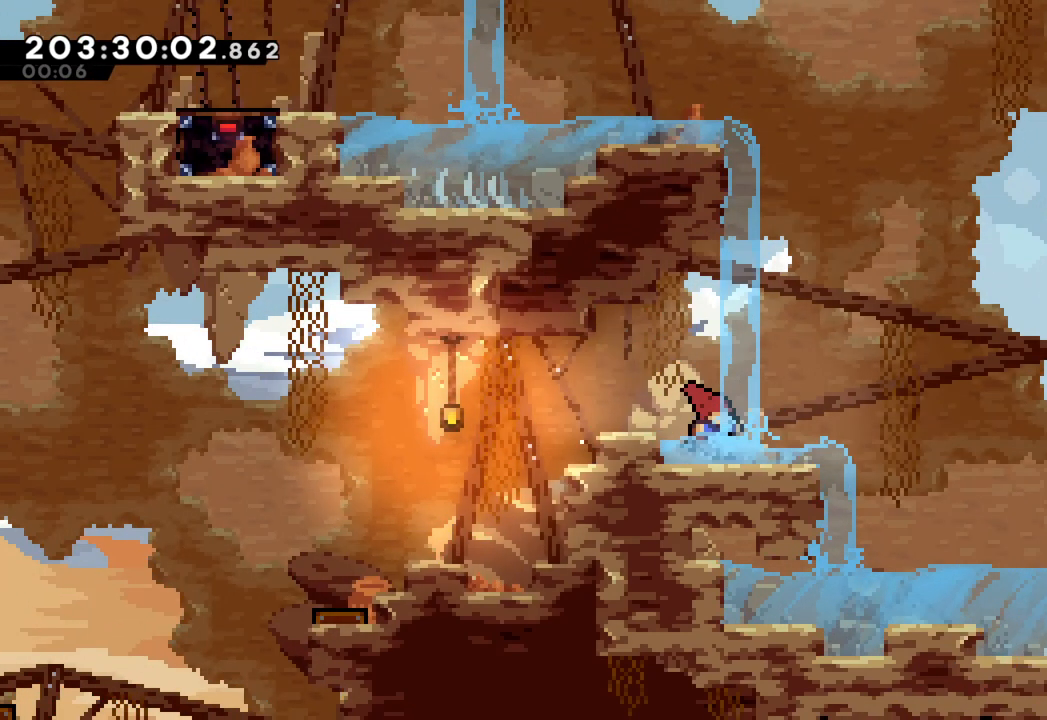
{"buttons": ["SQUARE"], "left_stick": "up", "right_stick": "center", "events": [[67, "CROSS", "down"], [283, "left_stick", "up"], [300, "CROSS", "up"], [333, "SQUARE", "down"]]}
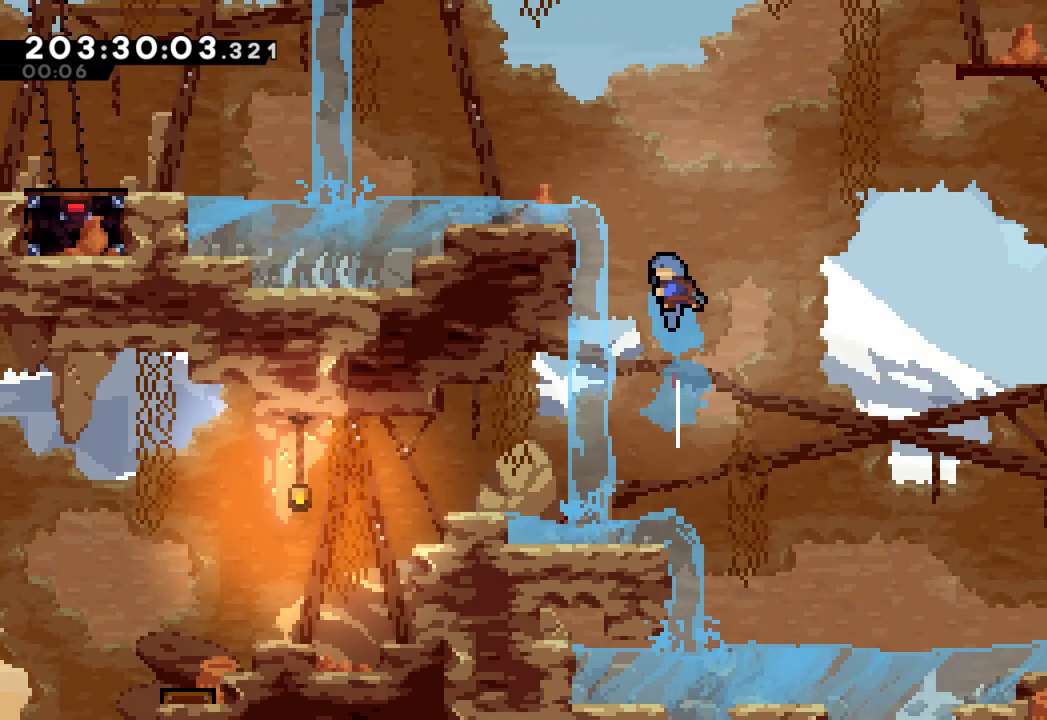
{"buttons": ["CROSS", "L2"], "left_stick": "left", "right_stick": "center", "events": [[33, "left_stick", "left"], [117, "SQUARE", "up"], [250, "L2", "down"], [350, "CROSS", "down"]]}
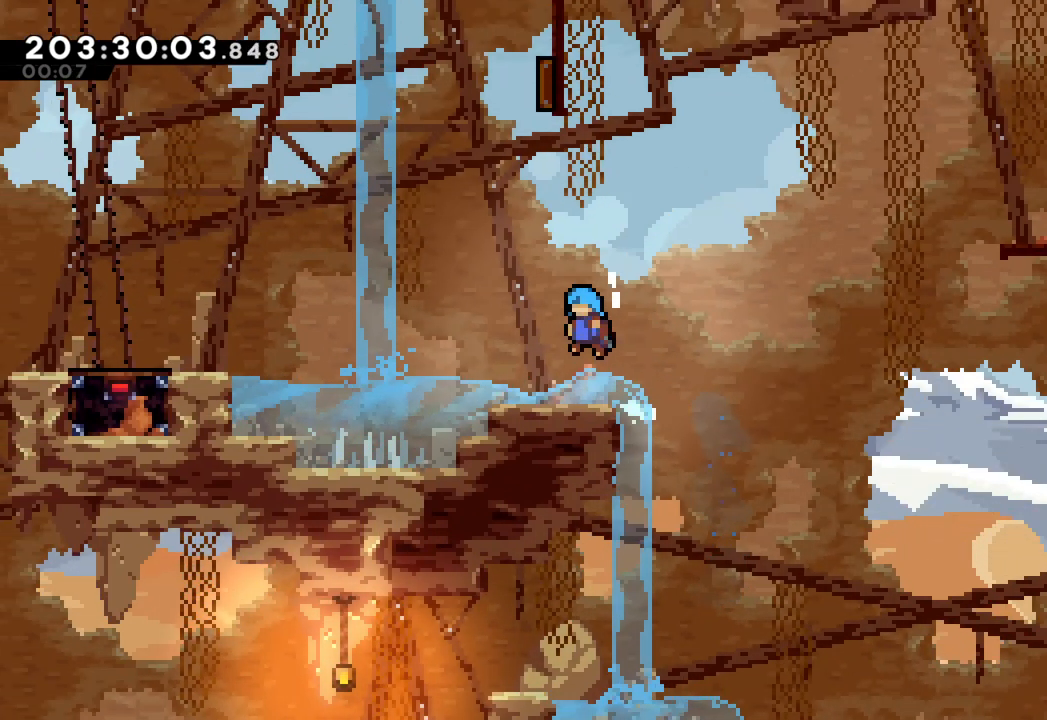
{"buttons": ["SQUARE"], "left_stick": "right", "right_stick": "center", "events": [[33, "CROSS", "up"], [33, "L2", "up"], [50, "left_stick", "center"], [383, "left_stick", "down-left"], [400, "SQUARE", "down"], [500, "left_stick", "right"]]}
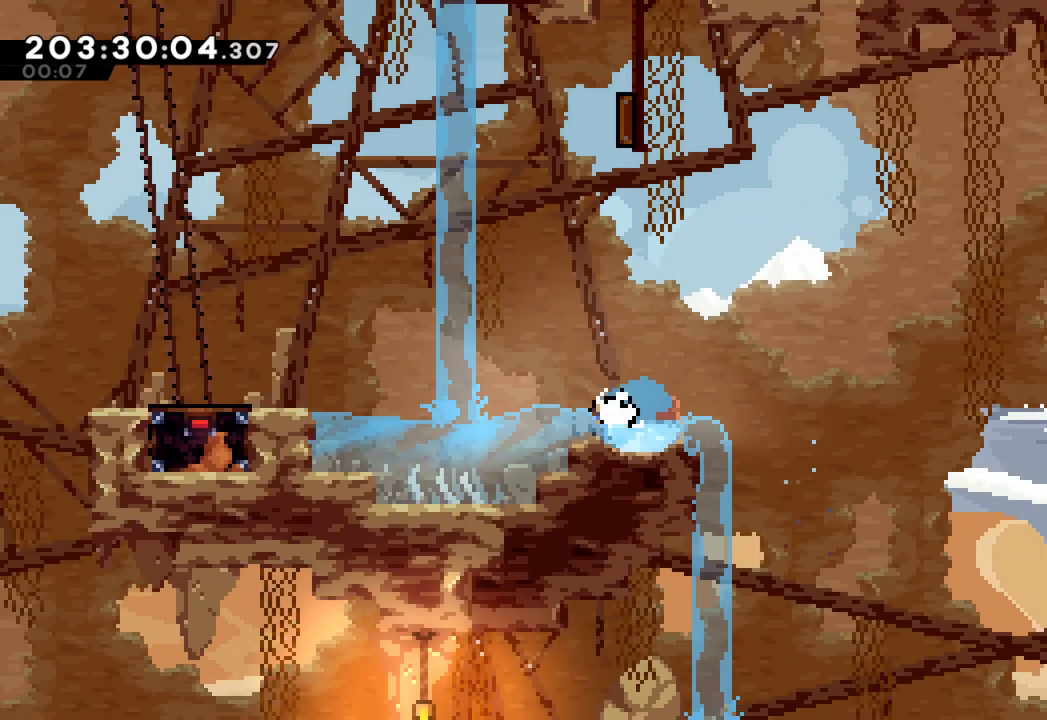
{"buttons": ["CROSS"], "left_stick": "right", "right_stick": "center", "events": [[17, "SQUARE", "up"], [67, "CROSS", "down"]]}
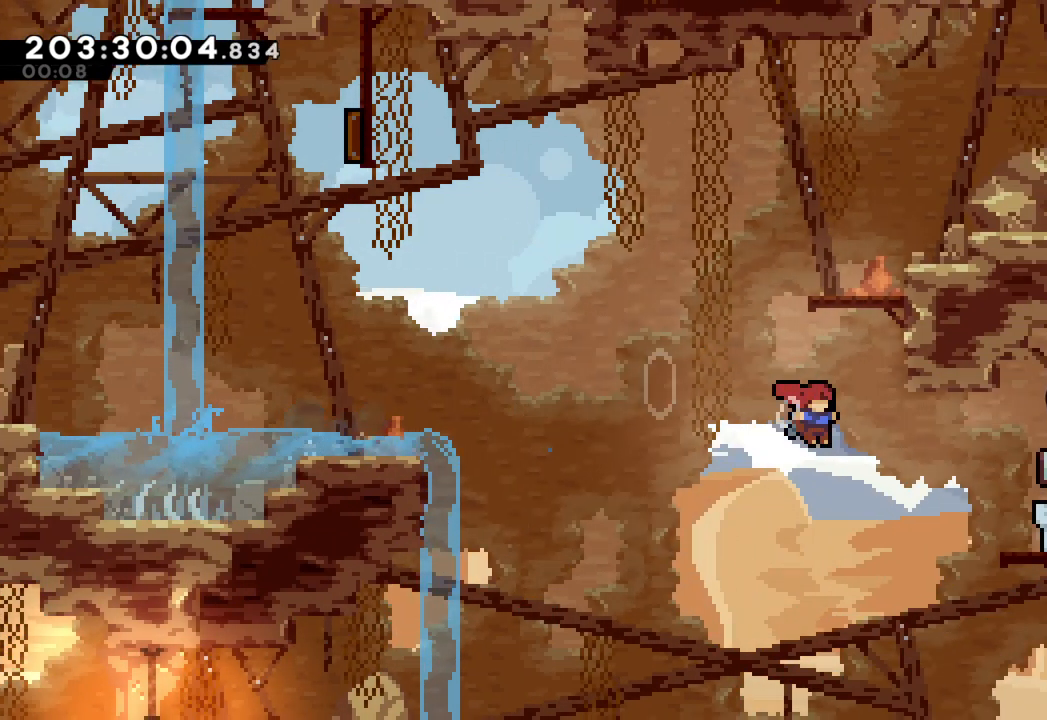
{"buttons": [], "left_stick": "center", "right_stick": "center", "events": [[100, "CROSS", "up"], [133, "left_stick", "up-right"], [250, "SQUARE", "down"], [400, "SQUARE", "up"], [400, "left_stick", "center"]]}
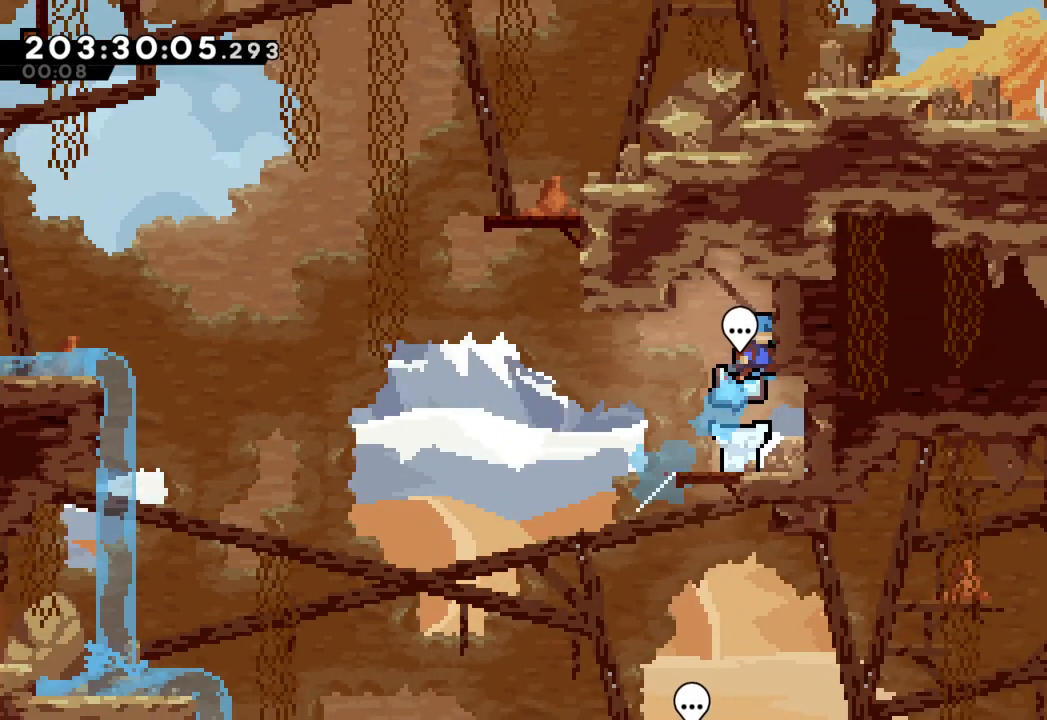
{"buttons": [], "left_stick": "center", "right_stick": "center", "events": [[133, "left_stick", "left"], [283, "left_stick", "center"]]}
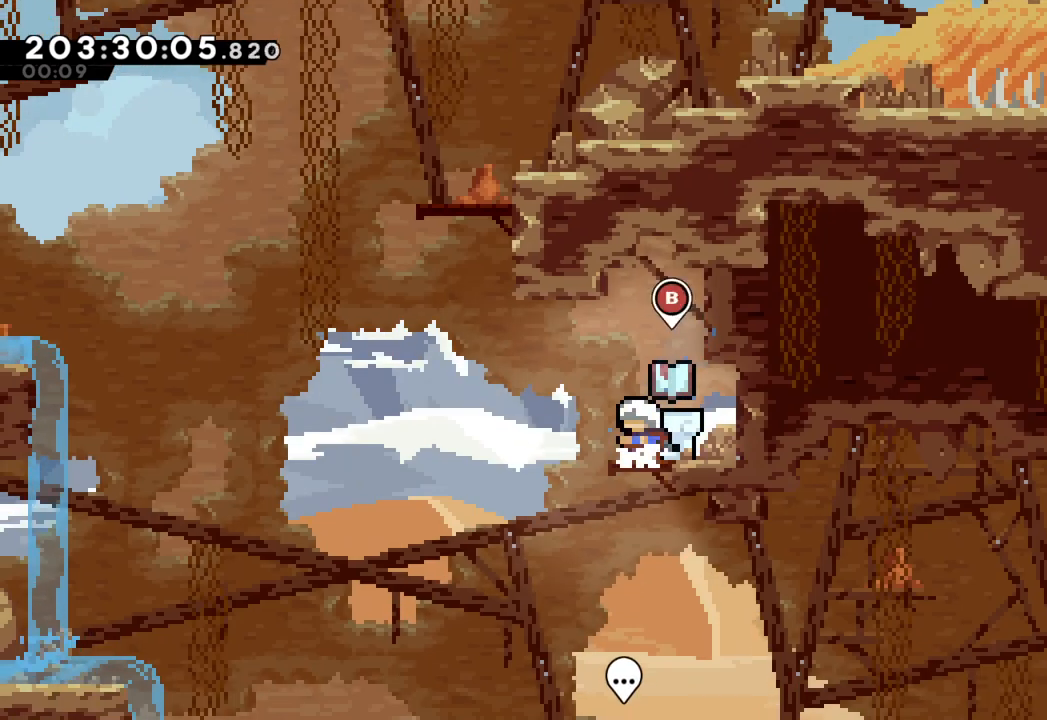
{"buttons": [], "left_stick": "center", "right_stick": "center", "events": [[83, "CIRCLE", "down"], [233, "CIRCLE", "up"]]}
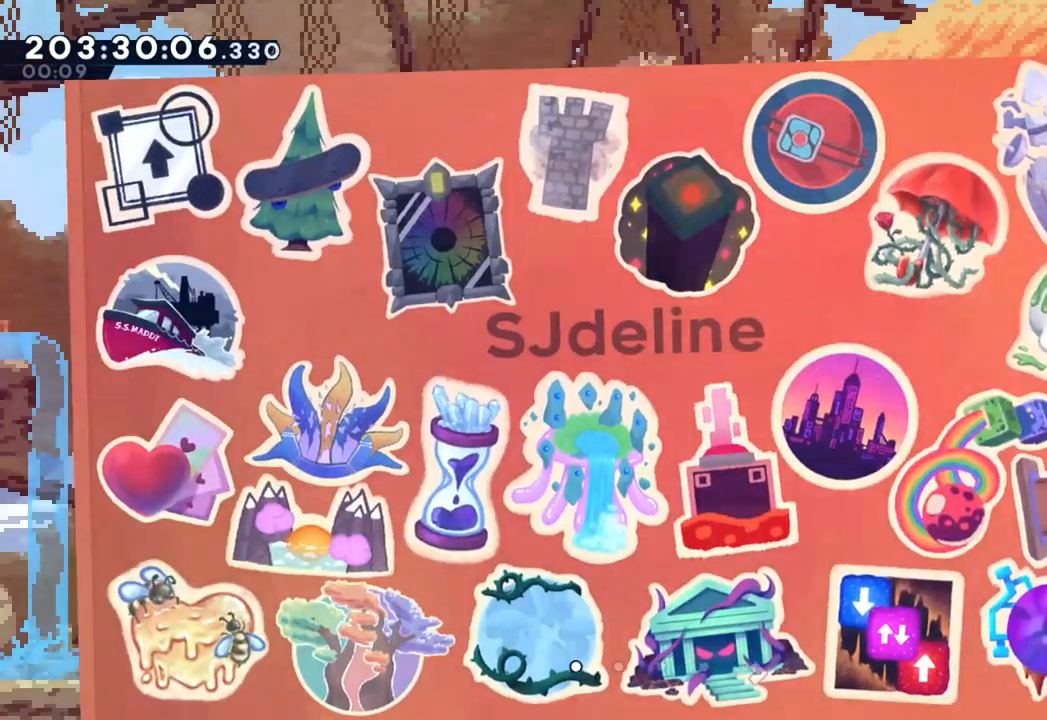
{"buttons": ["CIRCLE"], "left_stick": "left", "right_stick": "center", "events": [[50, "CIRCLE", "down"], [183, "CIRCLE", "up"], [233, "left_stick", "left"], [483, "CIRCLE", "down"]]}
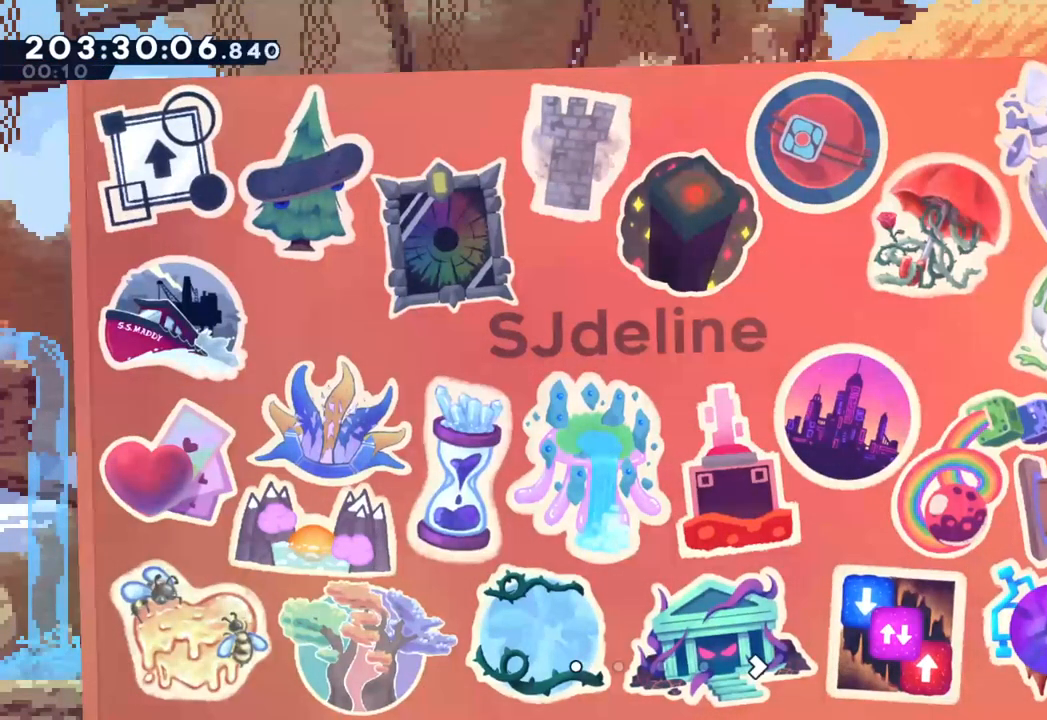
{"buttons": [], "left_stick": "center", "right_stick": "center", "events": [[100, "CIRCLE", "up"], [150, "left_stick", "center"], [250, "left_stick", "left"], [500, "left_stick", "center"]]}
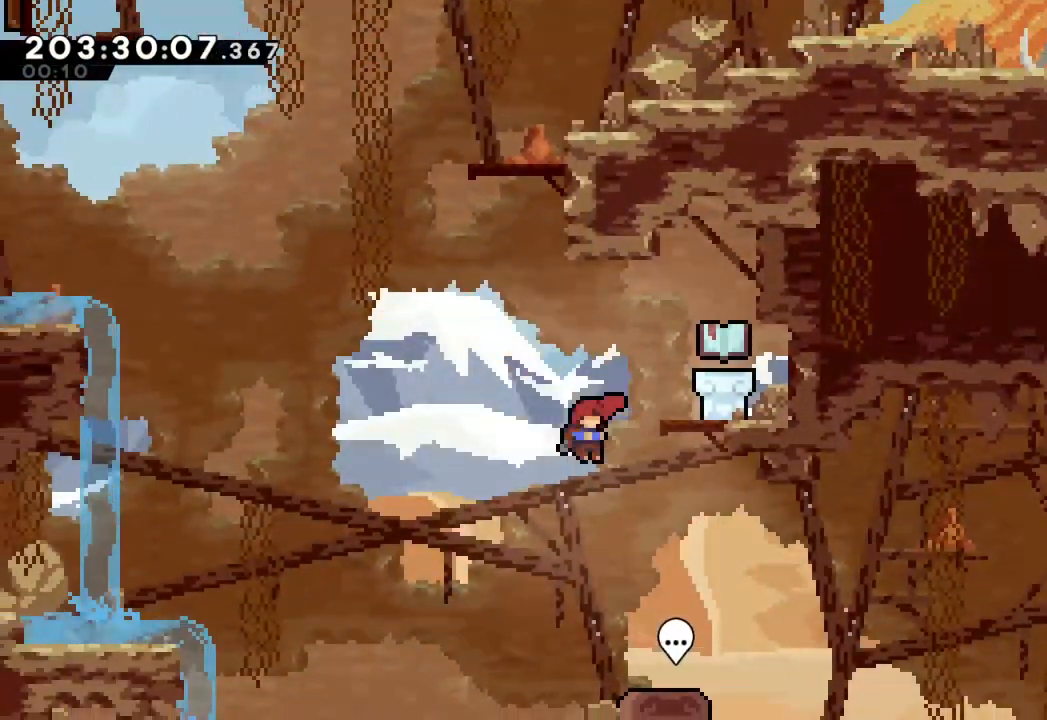
{"buttons": [], "left_stick": "right", "right_stick": "center", "events": [[17, "left_stick", "right"]]}